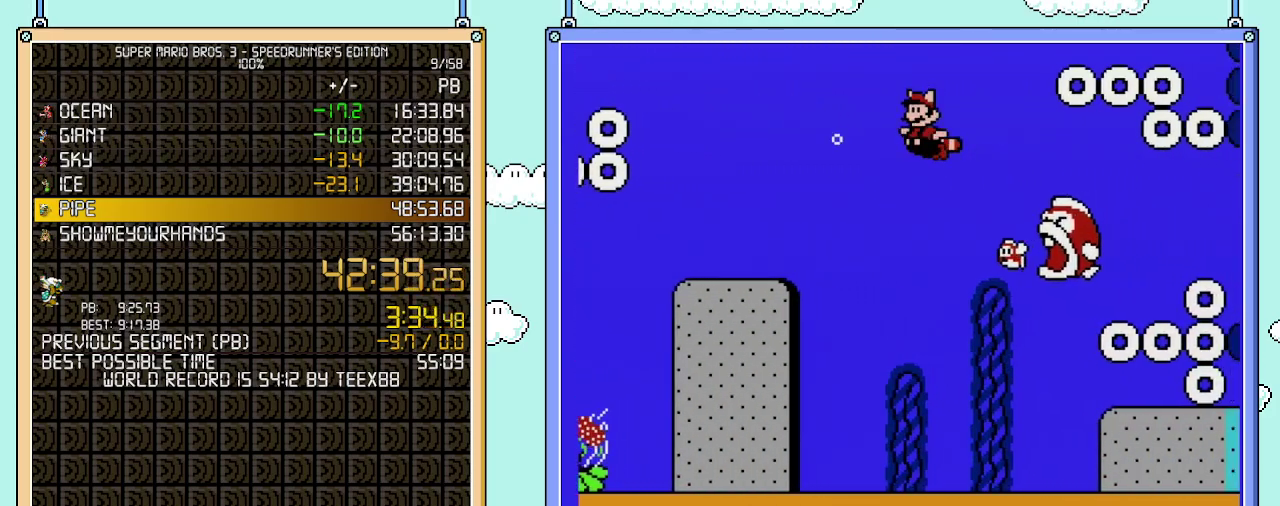
Gameplay with a controller (Nintendo layout); each line is a JSON object with the inputs held at the frame after it (dt_ms = milliseconds from this image to that frame). "events" lists button and stick changes between this image and that frame as [ms after this image, input, new state], when the widget could be followed in between. Not read: L3 R3.
{"dt_ms": 500, "buttons": ["DPAD_RIGHT"], "events": [[83, "DPAD_LEFT", "up"], [267, "DPAD_RIGHT", "down"]]}
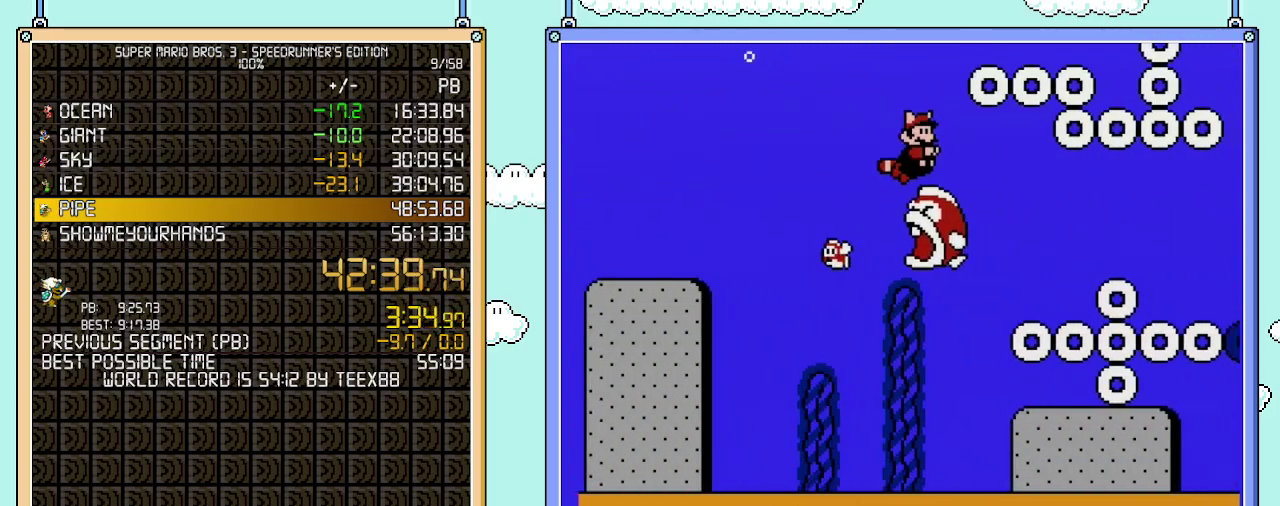
{"dt_ms": 500, "buttons": ["DPAD_RIGHT"], "events": [[17, "A", "down"], [17, "DPAD_RIGHT", "up"], [117, "A", "up"], [467, "DPAD_RIGHT", "down"]]}
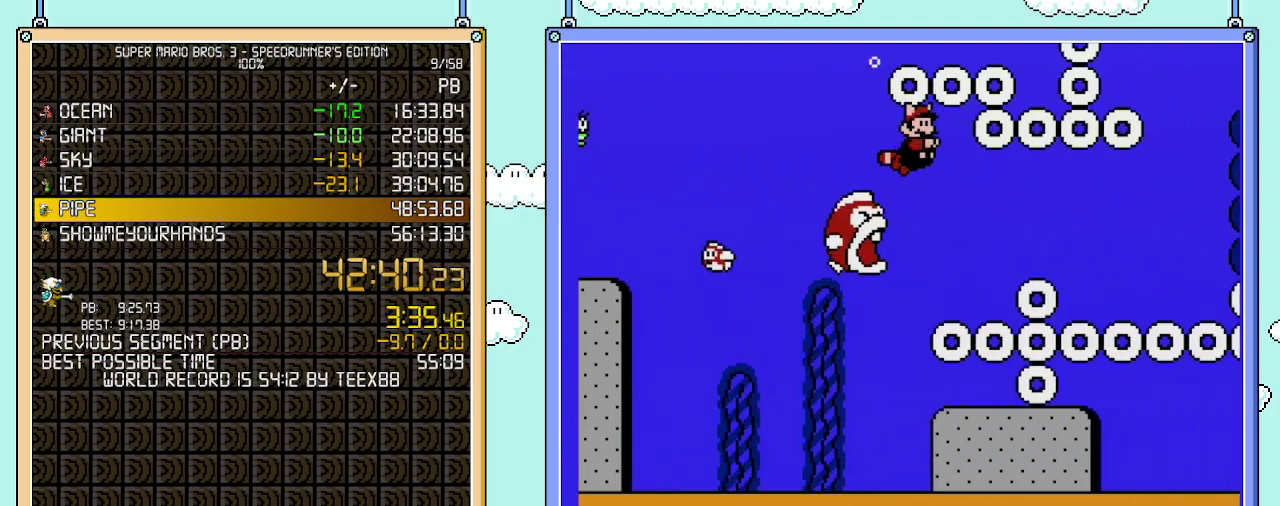
{"dt_ms": 500, "buttons": [], "events": [[17, "A", "down"], [150, "A", "up"], [150, "DPAD_RIGHT", "up"], [217, "A", "down"], [300, "A", "up"], [367, "A", "down"], [467, "A", "up"]]}
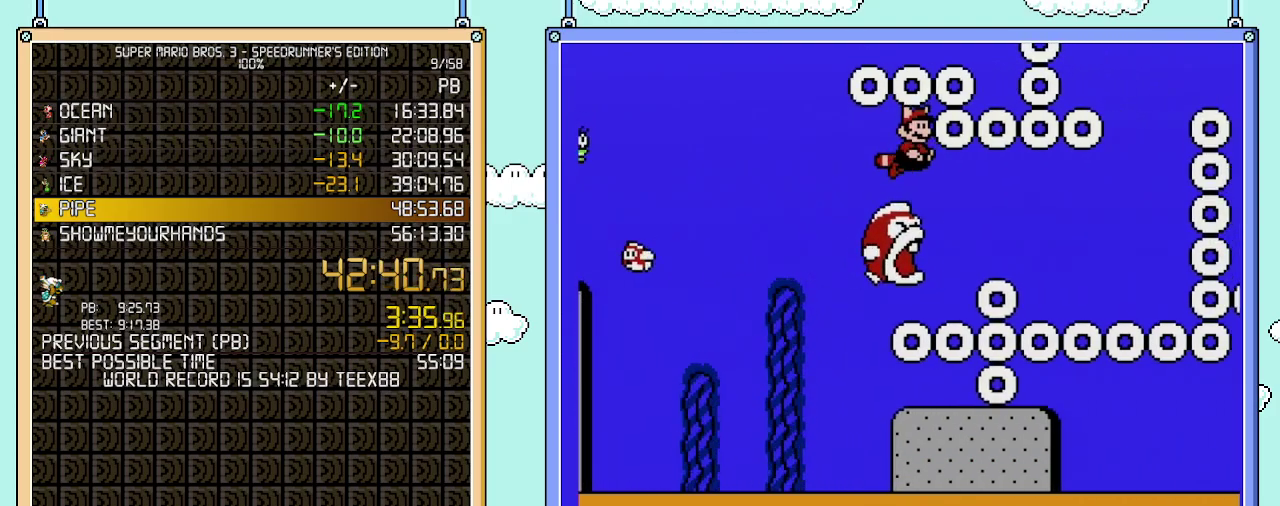
{"dt_ms": 500, "buttons": ["DPAD_RIGHT"], "events": [[17, "A", "down"], [83, "A", "up"], [183, "A", "down"], [250, "A", "up"], [250, "DPAD_RIGHT", "down"]]}
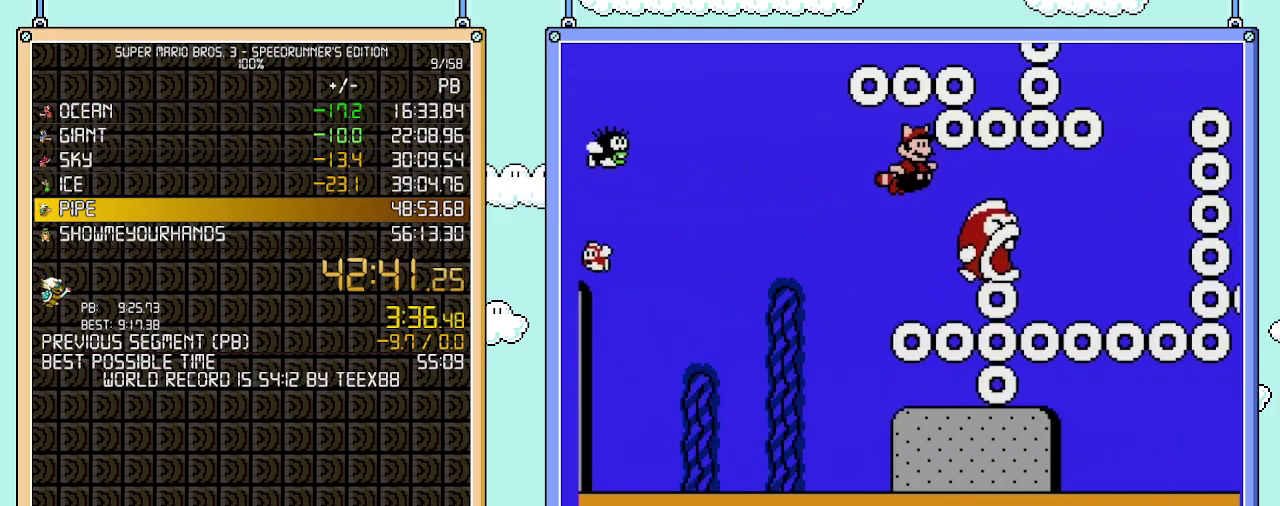
{"dt_ms": 500, "buttons": ["DPAD_RIGHT"], "events": [[283, "A", "down"], [400, "A", "up"]]}
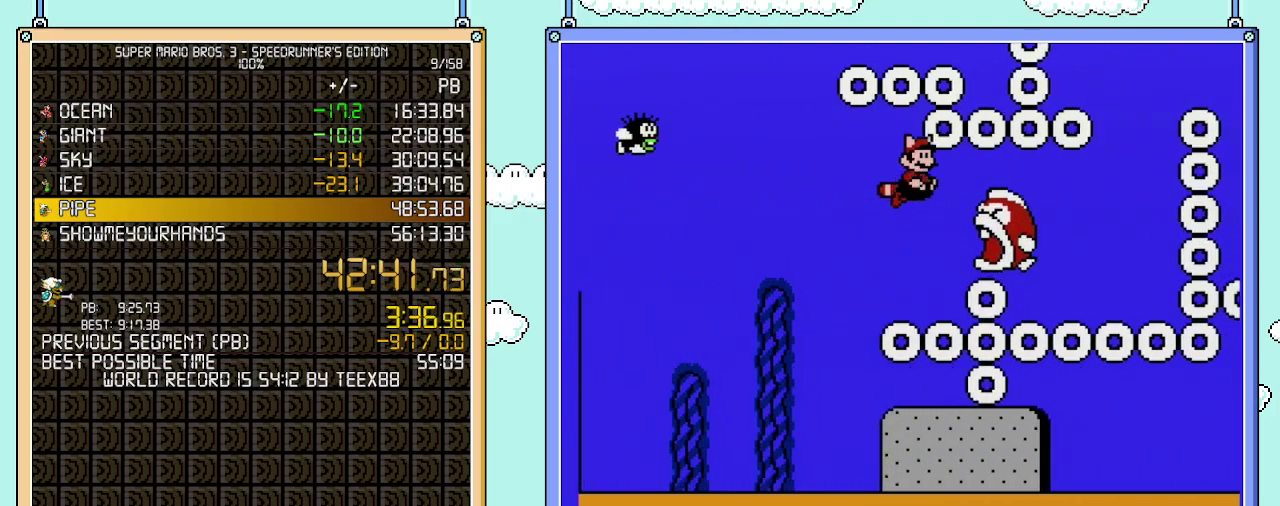
{"dt_ms": 500, "buttons": ["A", "DPAD_RIGHT"], "events": [[150, "A", "down"], [267, "A", "up"], [333, "A", "down"]]}
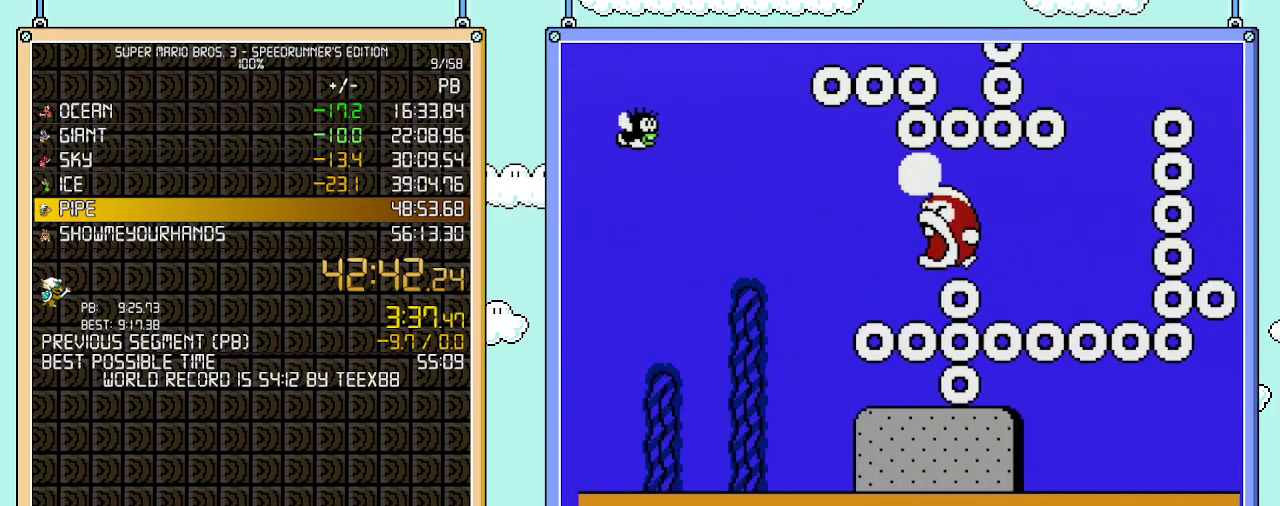
{"dt_ms": 500, "buttons": ["A", "DPAD_RIGHT"], "events": [[267, "A", "up"], [333, "A", "down"], [400, "A", "up"], [467, "A", "down"]]}
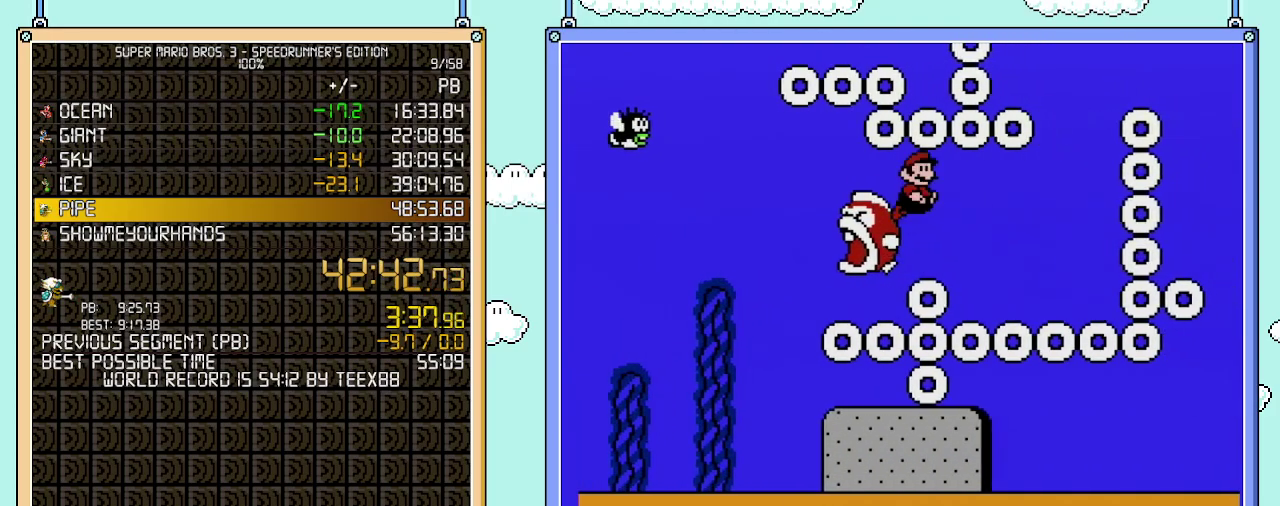
{"dt_ms": 500, "buttons": ["DPAD_RIGHT"], "events": [[50, "A", "up"]]}
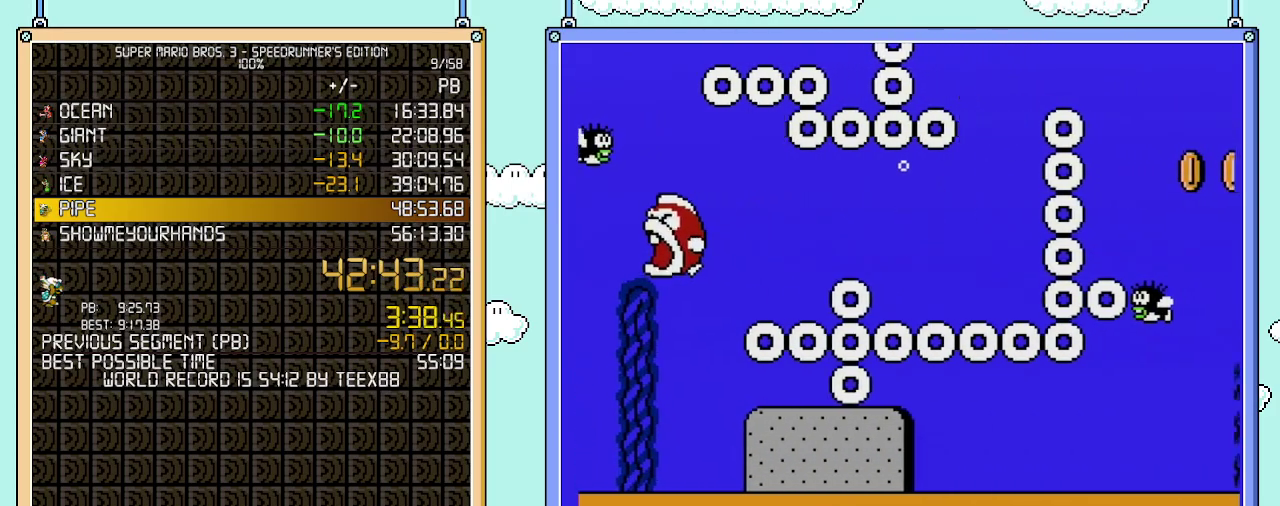
{"dt_ms": 500, "buttons": ["A", "DPAD_RIGHT"], "events": [[17, "A", "down"], [117, "A", "up"], [117, "DPAD_LEFT", "down"], [117, "DPAD_RIGHT", "up"], [183, "A", "down"], [267, "A", "up"], [300, "DPAD_LEFT", "up"], [333, "A", "down"], [433, "A", "up"], [433, "DPAD_RIGHT", "down"], [483, "A", "down"]]}
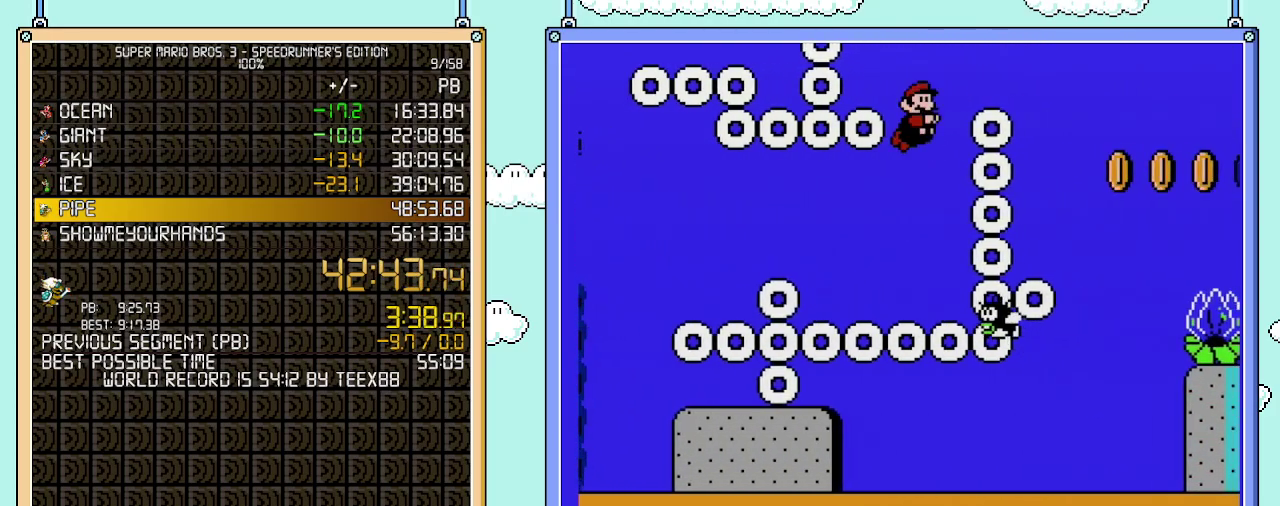
{"dt_ms": 500, "buttons": ["DPAD_RIGHT"], "events": [[283, "A", "up"], [367, "A", "down"], [483, "A", "up"]]}
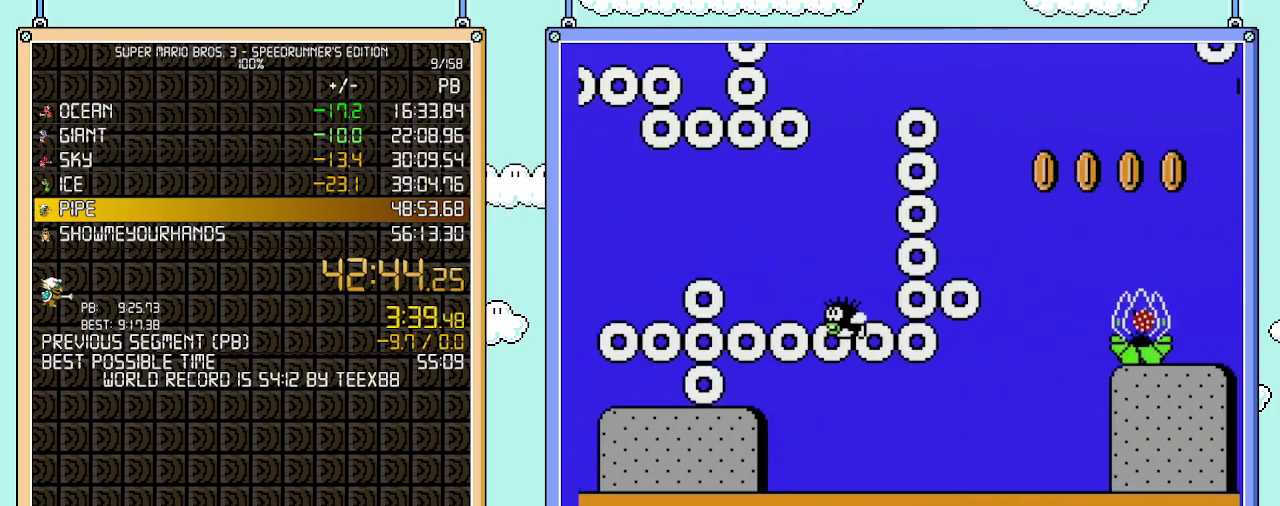
{"dt_ms": 1000, "buttons": ["DPAD_RIGHT"], "events": [[50, "A", "down"], [183, "A", "up"], [650, "A", "down"], [717, "A", "up"]]}
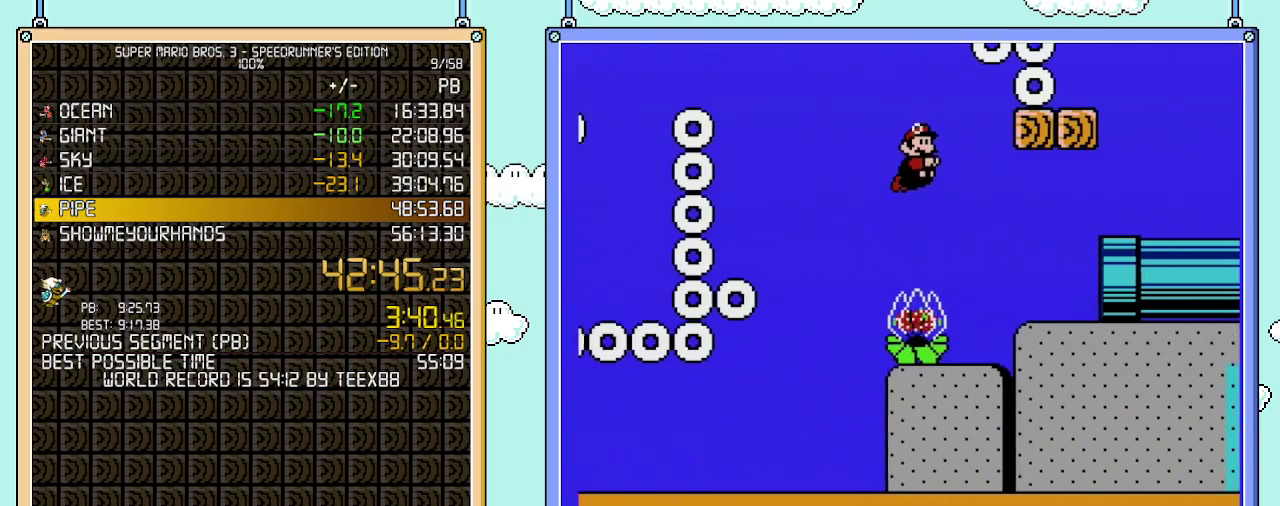
{"dt_ms": 500, "buttons": ["DPAD_RIGHT"], "events": []}
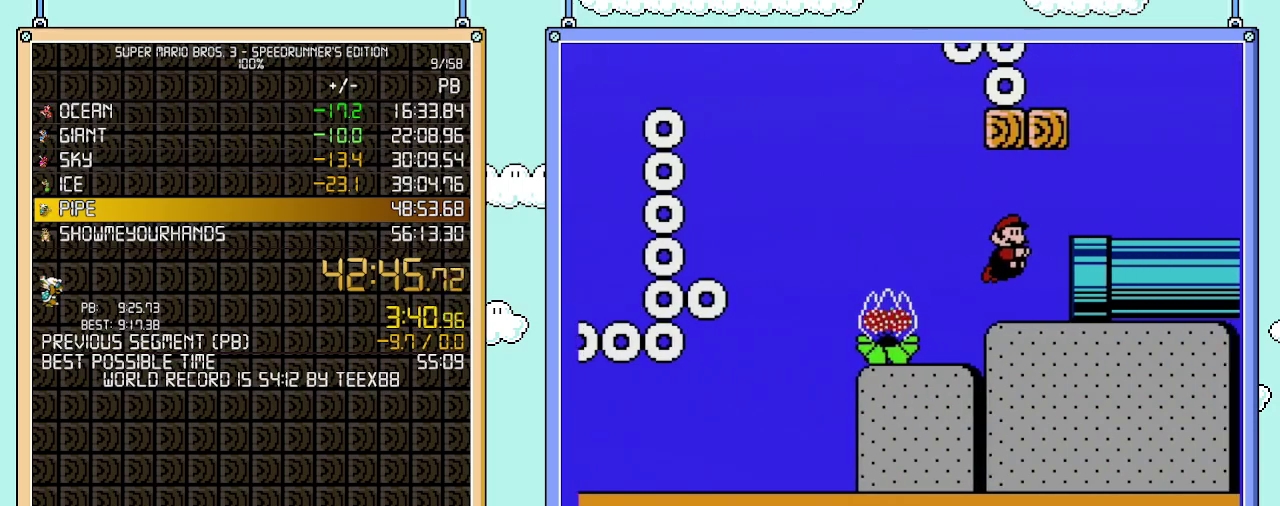
{"dt_ms": 500, "buttons": ["DPAD_RIGHT"], "events": []}
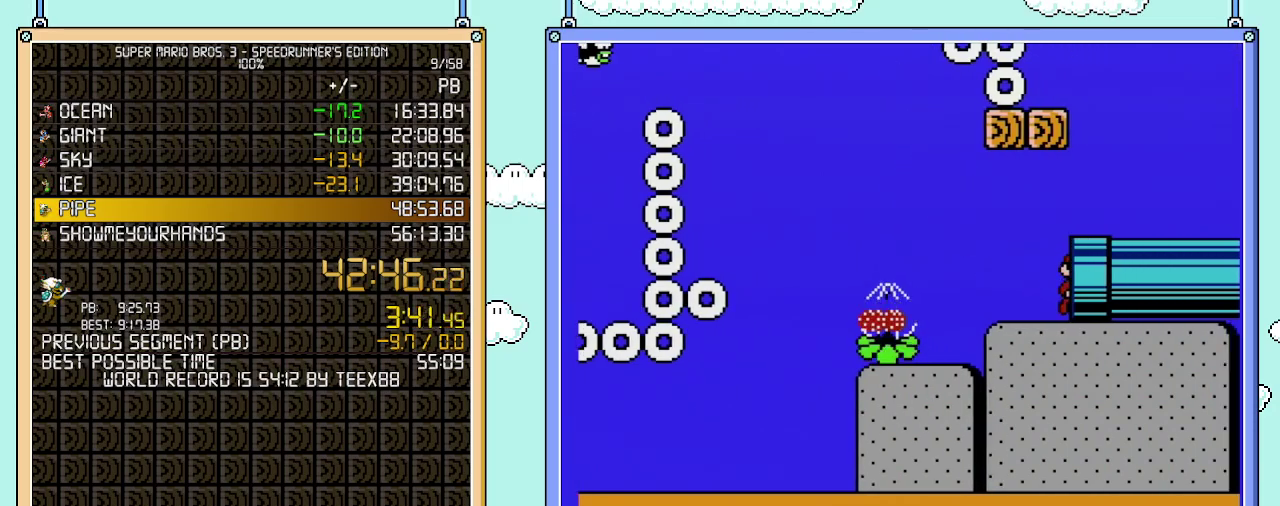
{"dt_ms": 500, "buttons": ["B", "DPAD_RIGHT"], "events": [[217, "B", "down"]]}
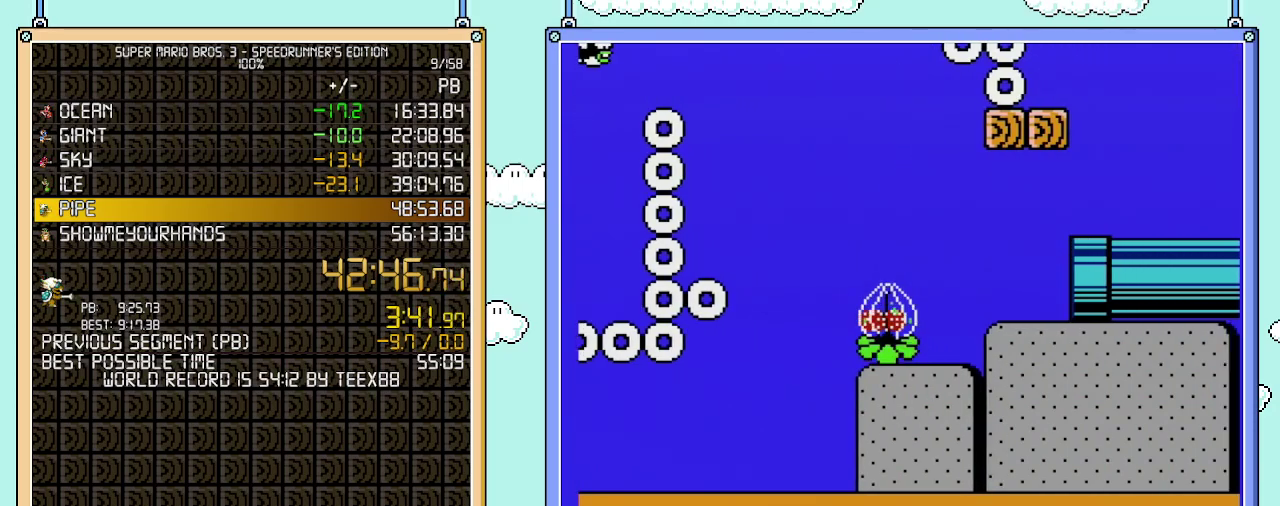
{"dt_ms": 500, "buttons": ["B", "DPAD_RIGHT"], "events": []}
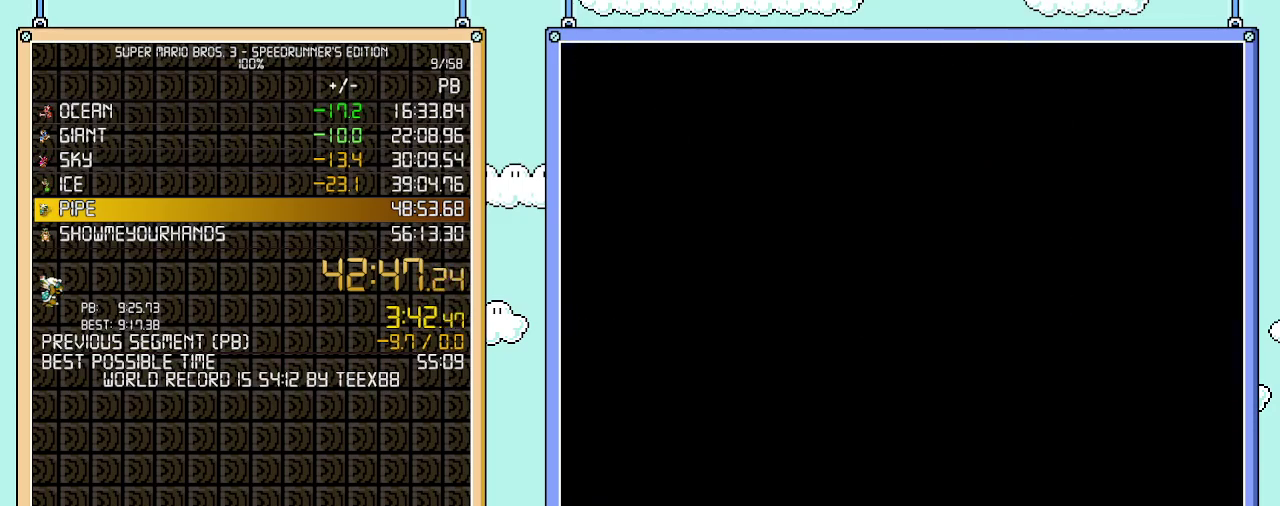
{"dt_ms": 500, "buttons": ["B", "DPAD_RIGHT"], "events": []}
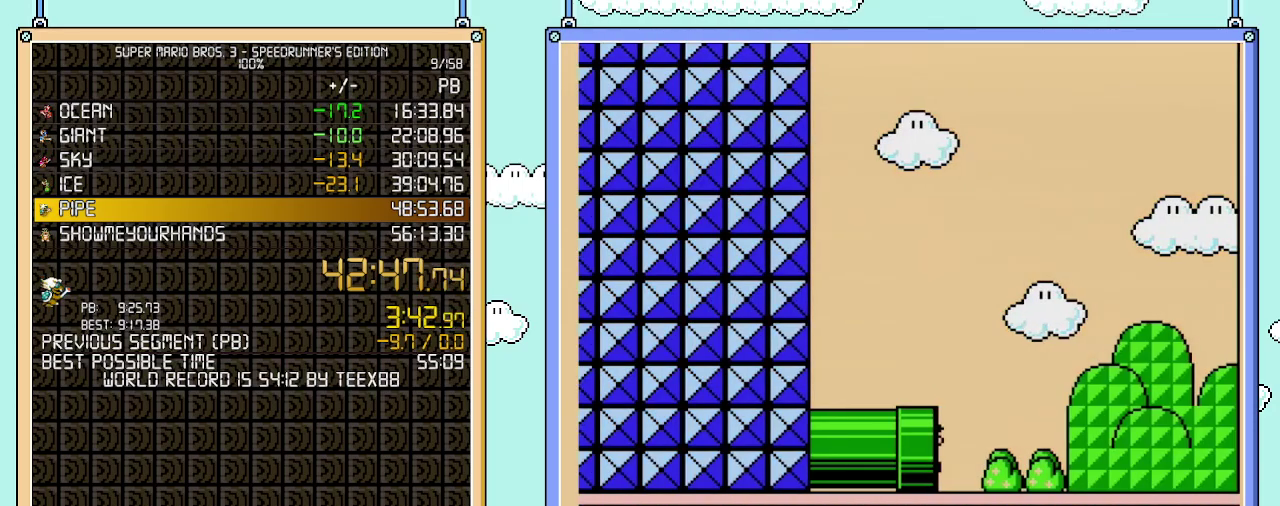
{"dt_ms": 500, "buttons": ["B", "DPAD_RIGHT"], "events": []}
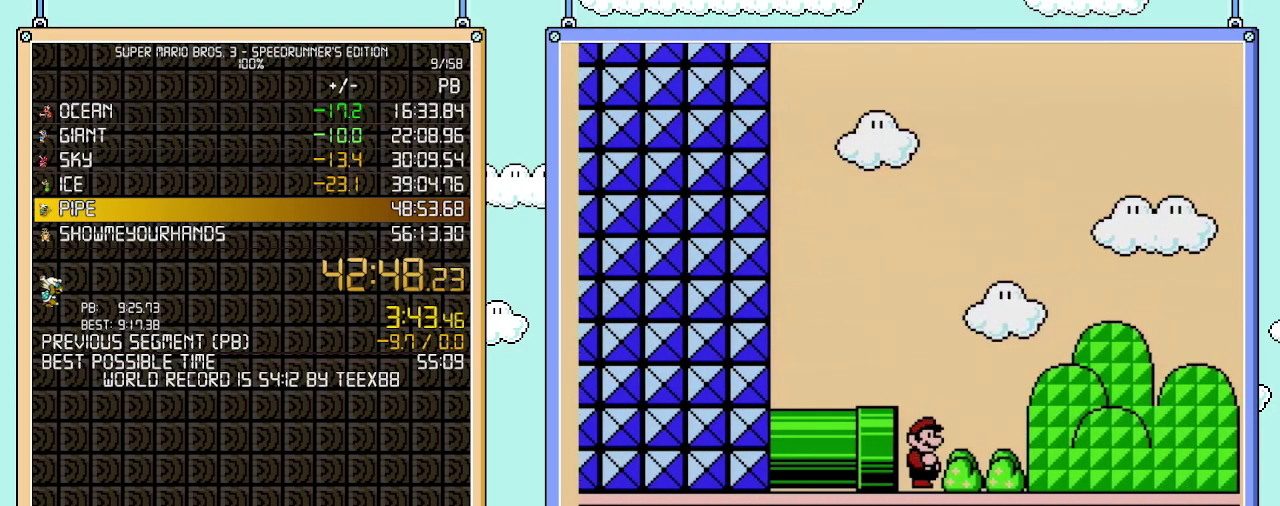
{"dt_ms": 500, "buttons": ["B", "DPAD_RIGHT"], "events": []}
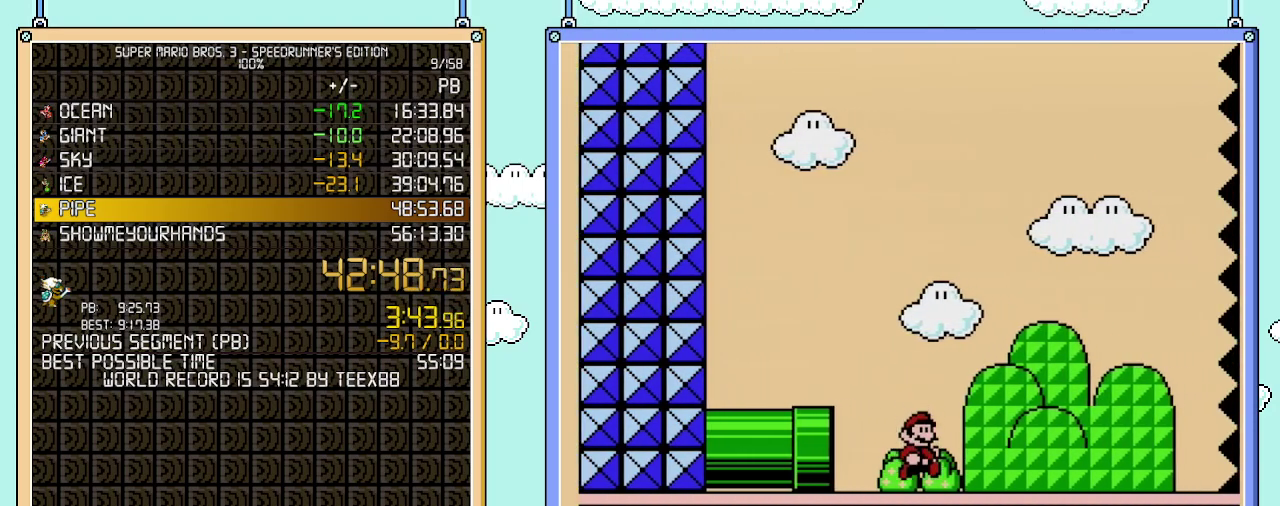
{"dt_ms": 500, "buttons": ["B", "DPAD_RIGHT"], "events": []}
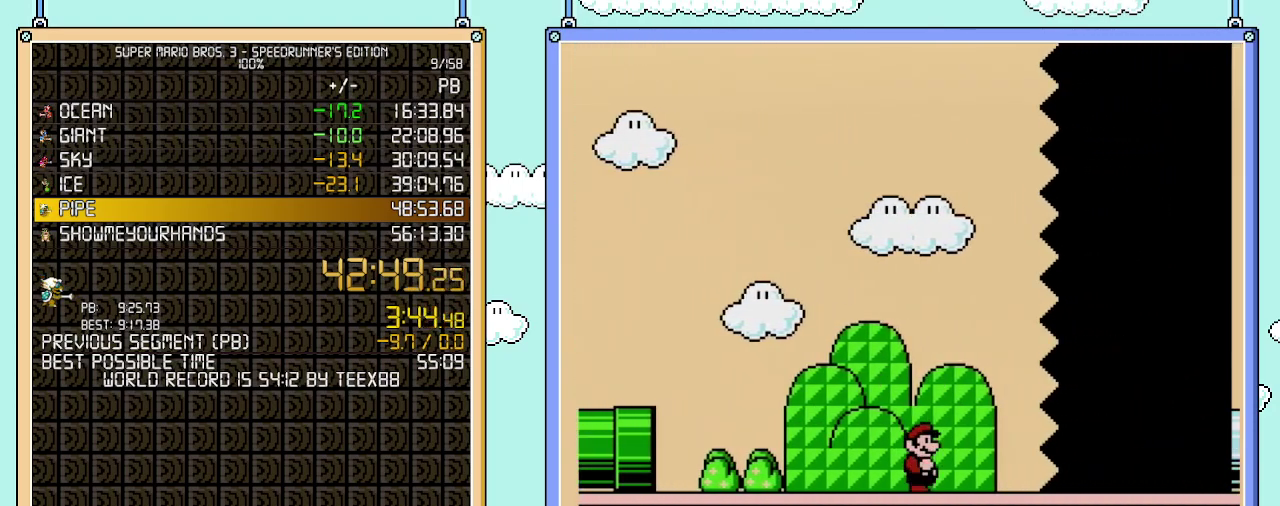
{"dt_ms": 500, "buttons": ["B", "DPAD_RIGHT"], "events": []}
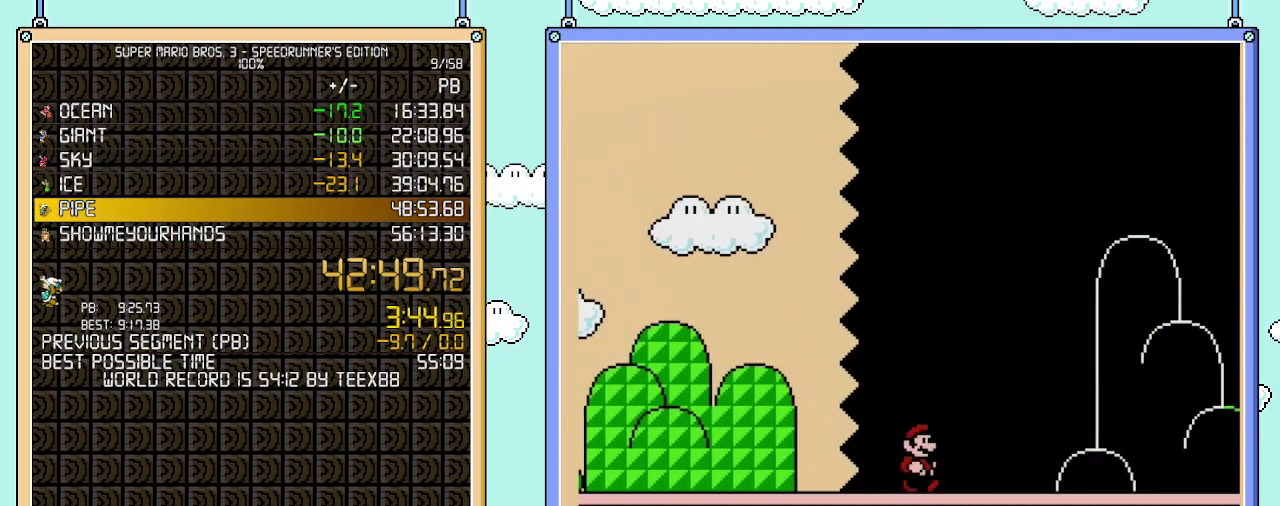
{"dt_ms": 500, "buttons": ["B", "DPAD_RIGHT"], "events": []}
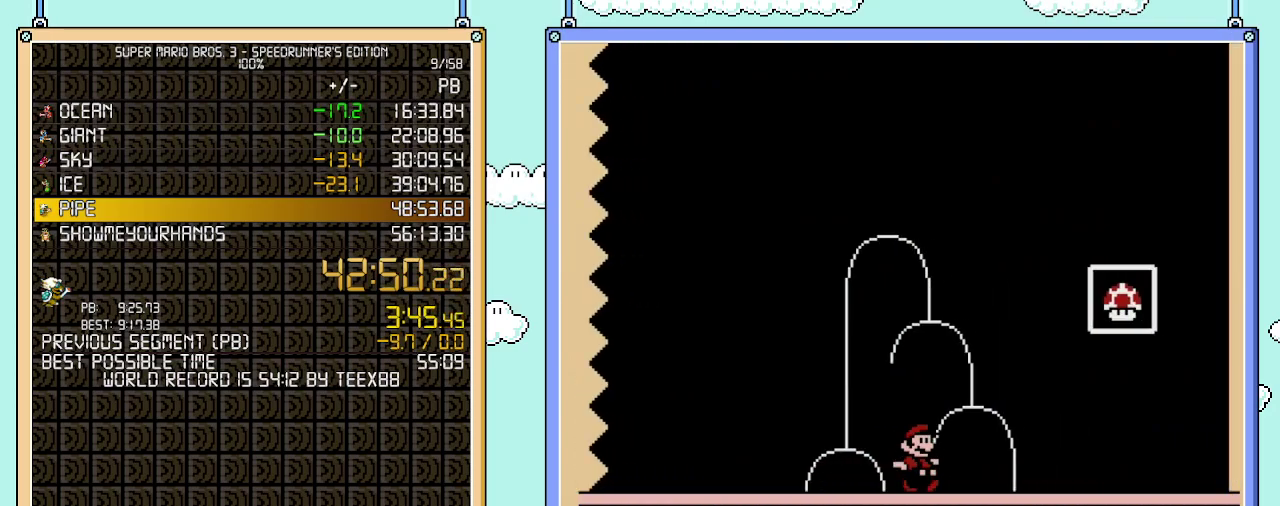
{"dt_ms": 500, "buttons": ["A", "B", "DPAD_LEFT"], "events": [[233, "DPAD_LEFT", "down"], [233, "DPAD_RIGHT", "up"], [333, "A", "down"]]}
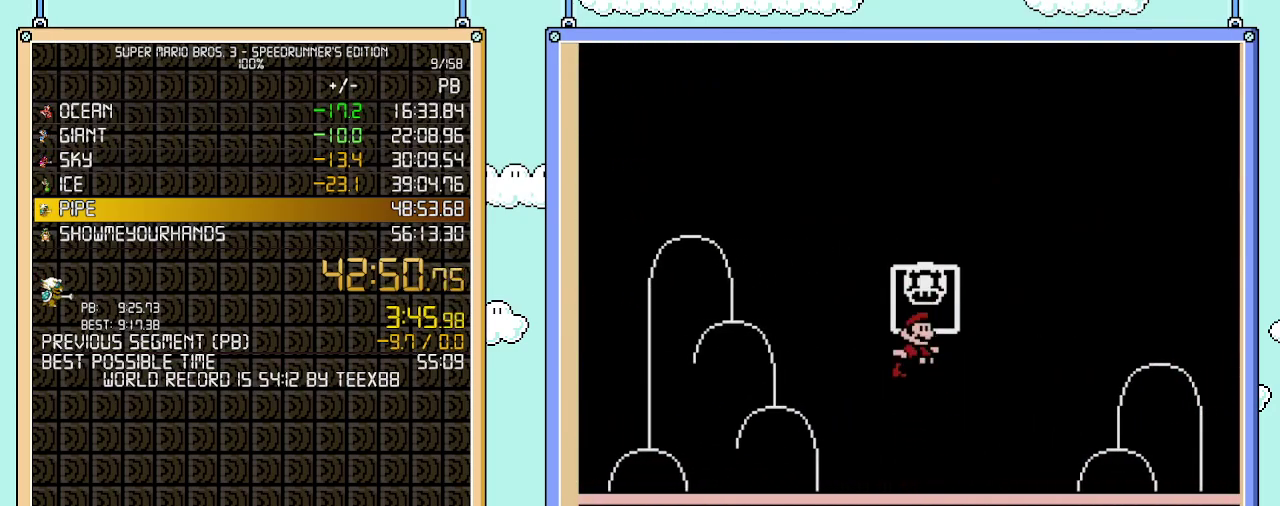
{"dt_ms": 500, "buttons": [], "events": [[83, "DPAD_LEFT", "up"], [150, "A", "up"], [183, "B", "up"]]}